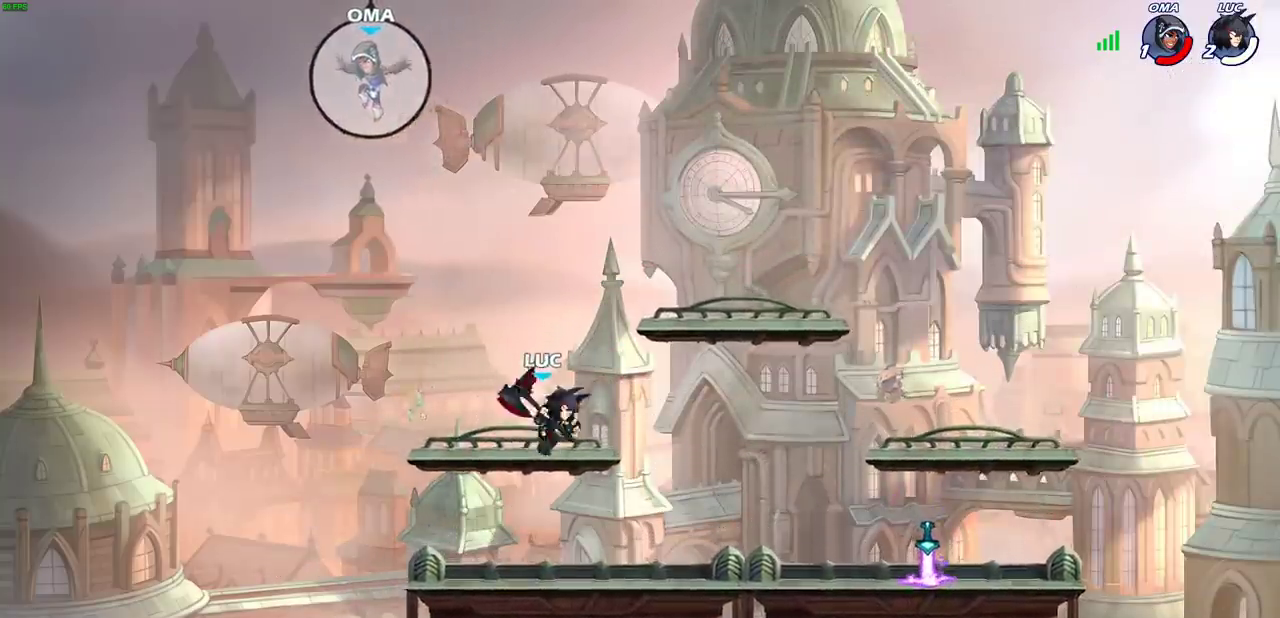
Gameplay with a controller (PlayStation layout); each line is a JSON object with the inputs held at the frame after it (dt_ms = milliseconds from this image to that frame). "events" lists button and stick changes between this image and that frame as [ms after this image, input, new state], when the widget could be followed in between.
{"dt_ms": 300, "buttons": [], "left_stick": "center", "right_stick": "center", "events": [[167, "left_stick", "down-left"], [200, "CIRCLE", "down"], [283, "CIRCLE", "up"], [300, "left_stick", "center"]]}
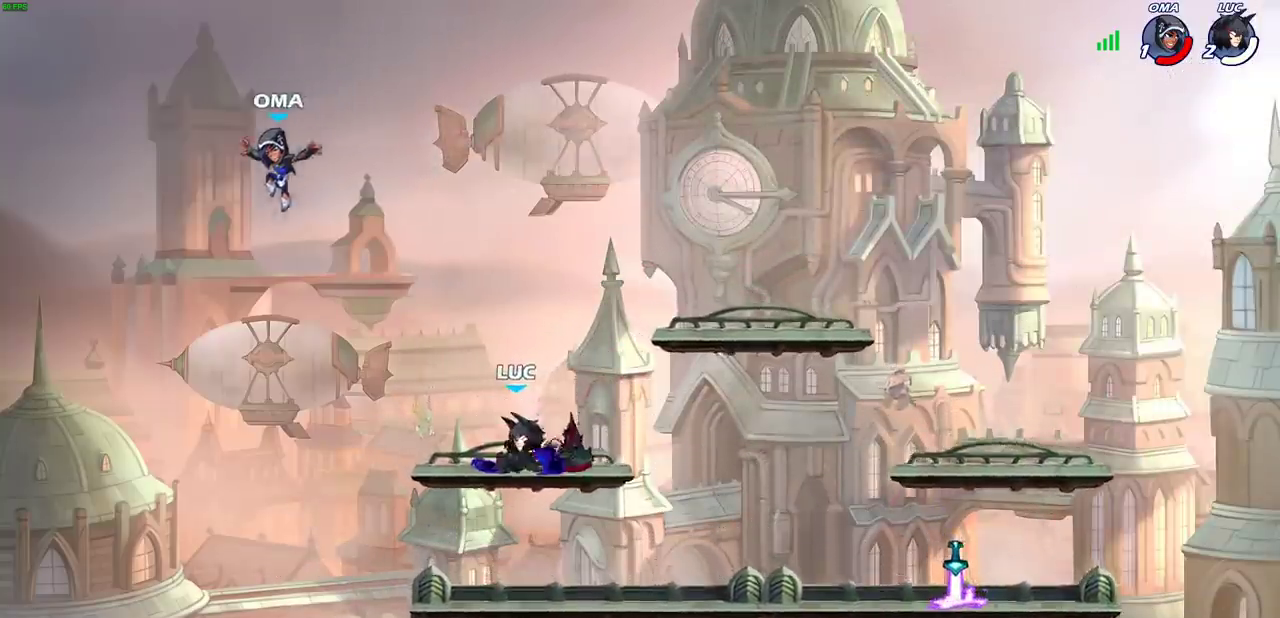
{"dt_ms": 600, "buttons": [], "left_stick": "down-left", "right_stick": "center", "events": [[133, "left_stick", "left"], [283, "left_stick", "down-left"]]}
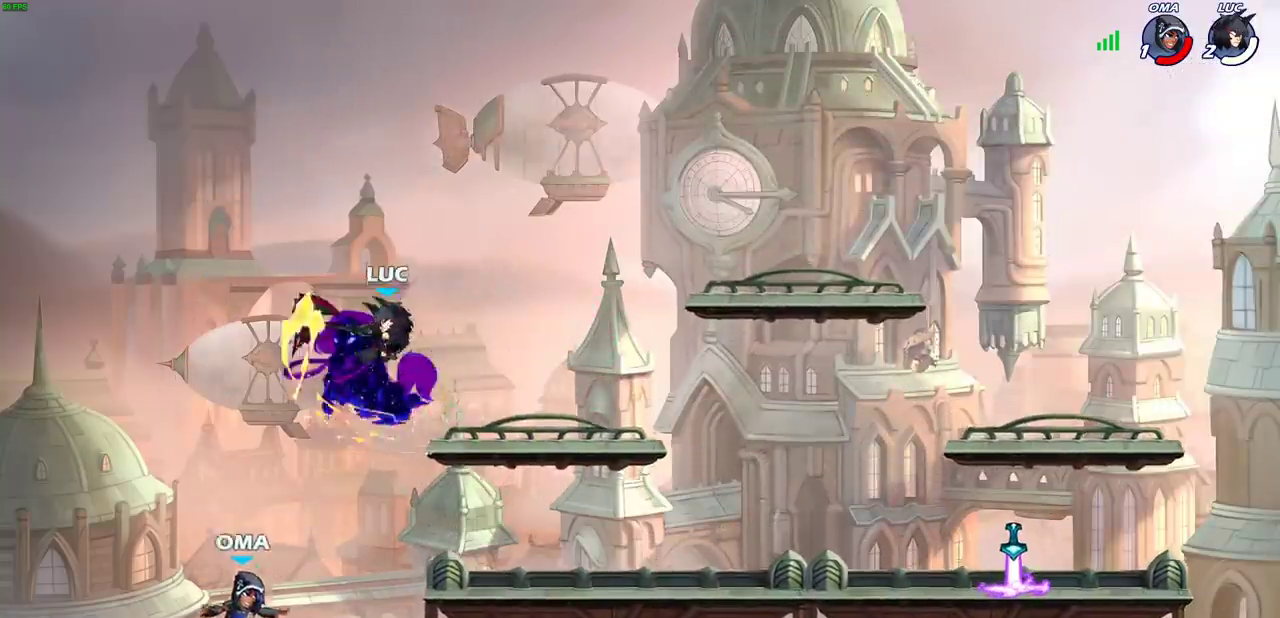
{"dt_ms": 400, "buttons": ["CROSS", "R2"], "left_stick": "right", "right_stick": "center", "events": [[33, "left_stick", "center"], [233, "left_stick", "right"], [317, "CROSS", "down"], [400, "R2", "down"]]}
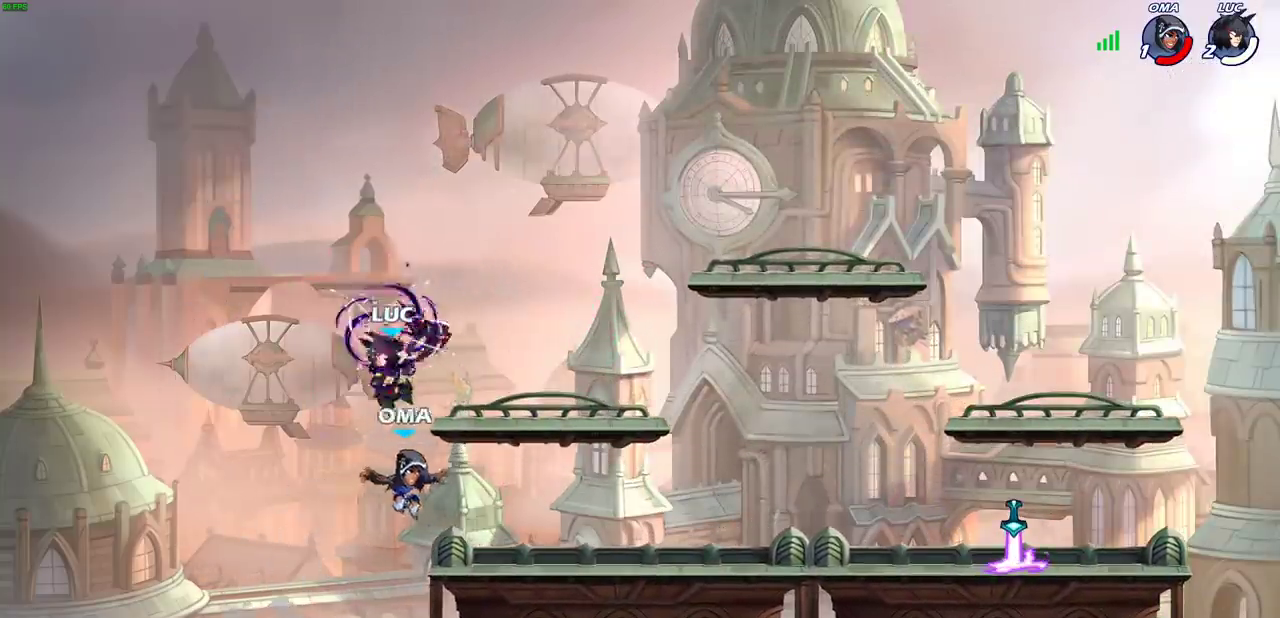
{"dt_ms": 400, "buttons": [], "left_stick": "down-right", "right_stick": "center"}
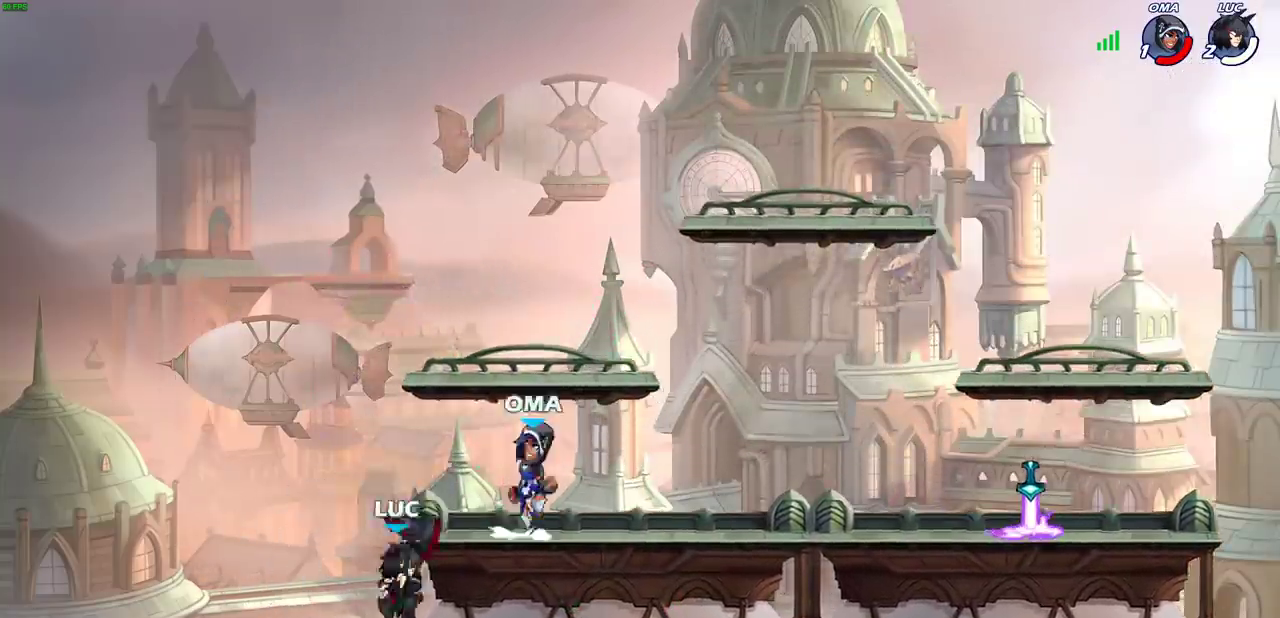
{"dt_ms": 600, "buttons": [], "left_stick": "down-right", "right_stick": "center"}
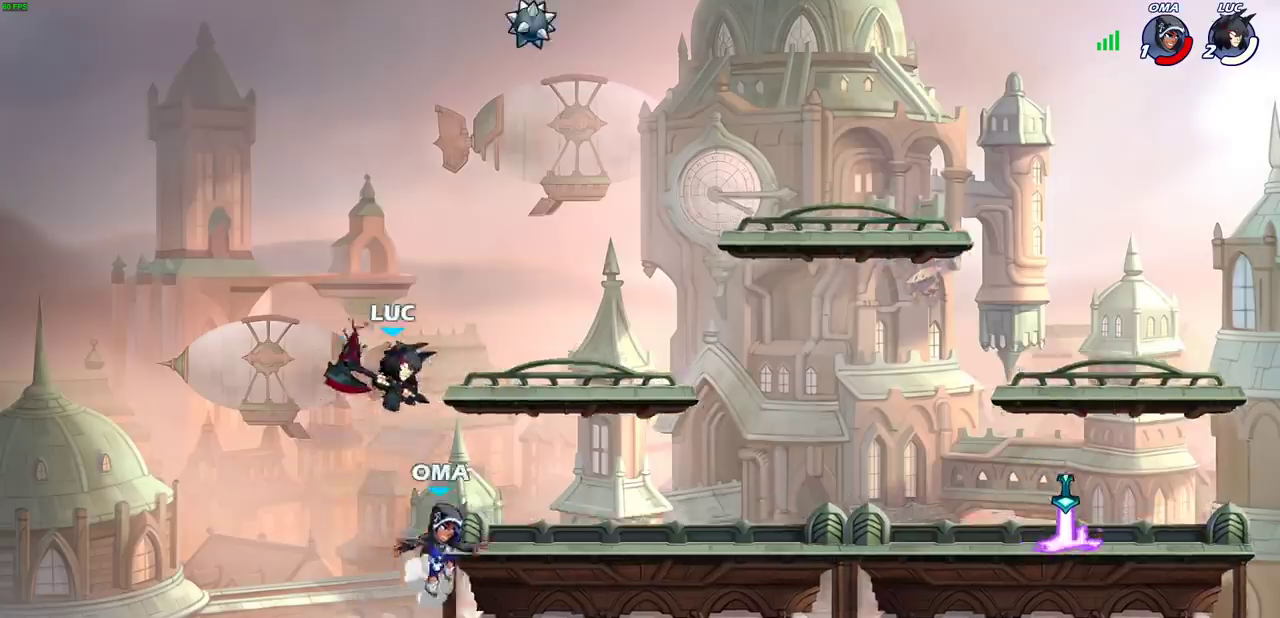
{"dt_ms": 300, "buttons": [], "left_stick": "down", "right_stick": "center"}
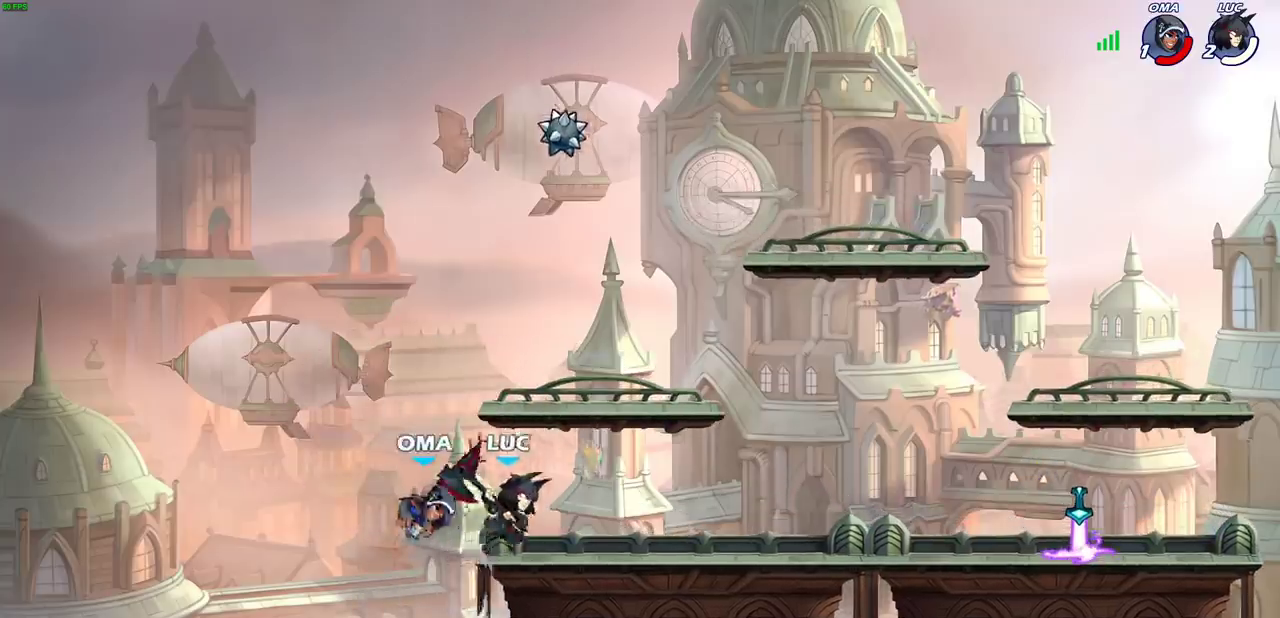
{"dt_ms": 800, "buttons": [], "left_stick": "center", "right_stick": "center"}
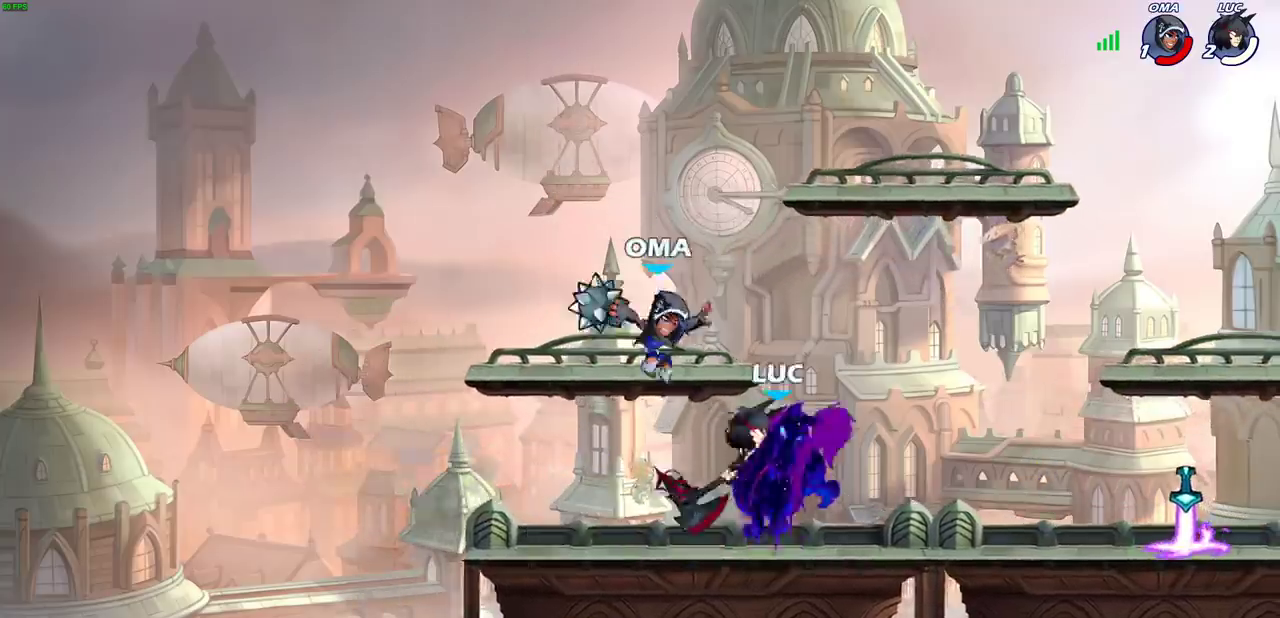
{"dt_ms": 400, "buttons": [], "left_stick": "center", "right_stick": "center", "events": []}
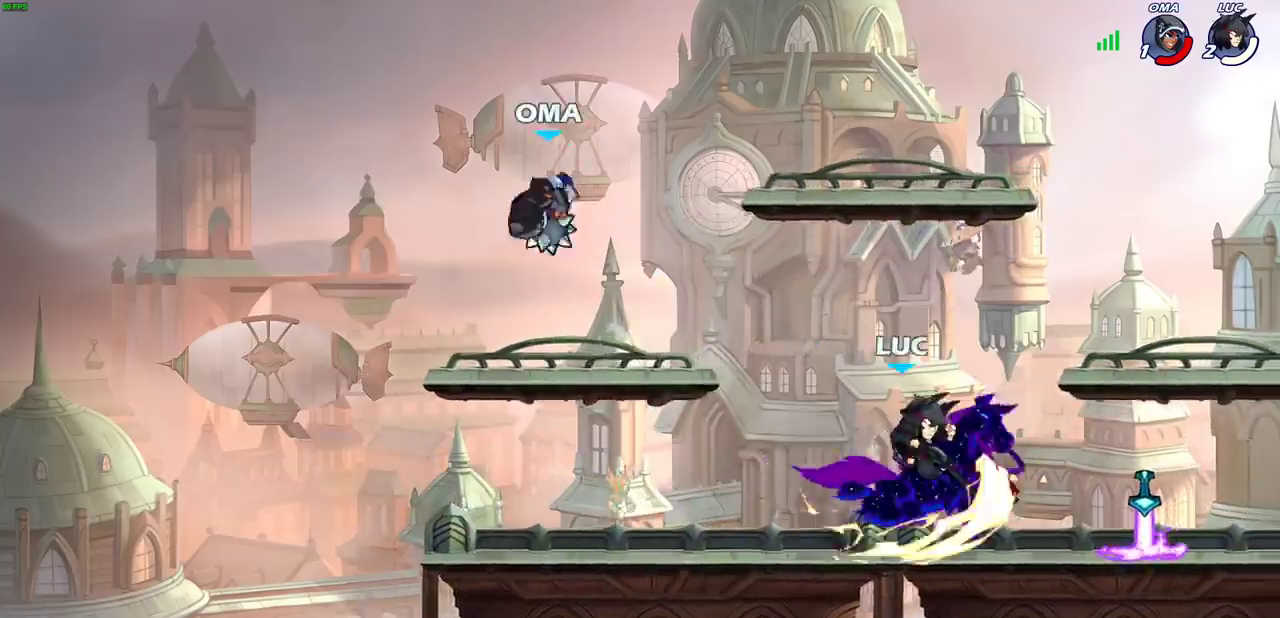
{"dt_ms": 400, "buttons": [], "left_stick": "right", "right_stick": "center", "events": [[317, "left_stick", "right"]]}
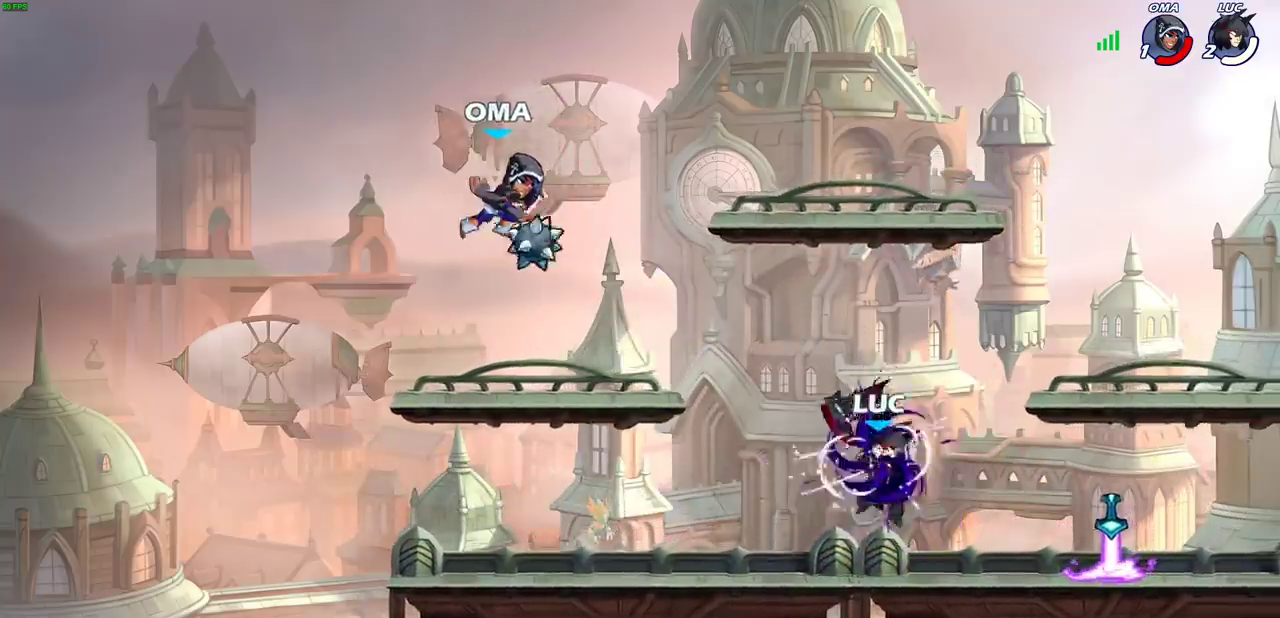
{"dt_ms": 800, "buttons": [], "left_stick": "down-left", "right_stick": "center", "events": [[83, "CROSS", "down"], [217, "CROSS", "up"], [250, "R2", "down"], [350, "left_stick", "up"], [483, "R2", "up"], [483, "left_stick", "up-right"], [567, "left_stick", "down"], [733, "left_stick", "down-left"]]}
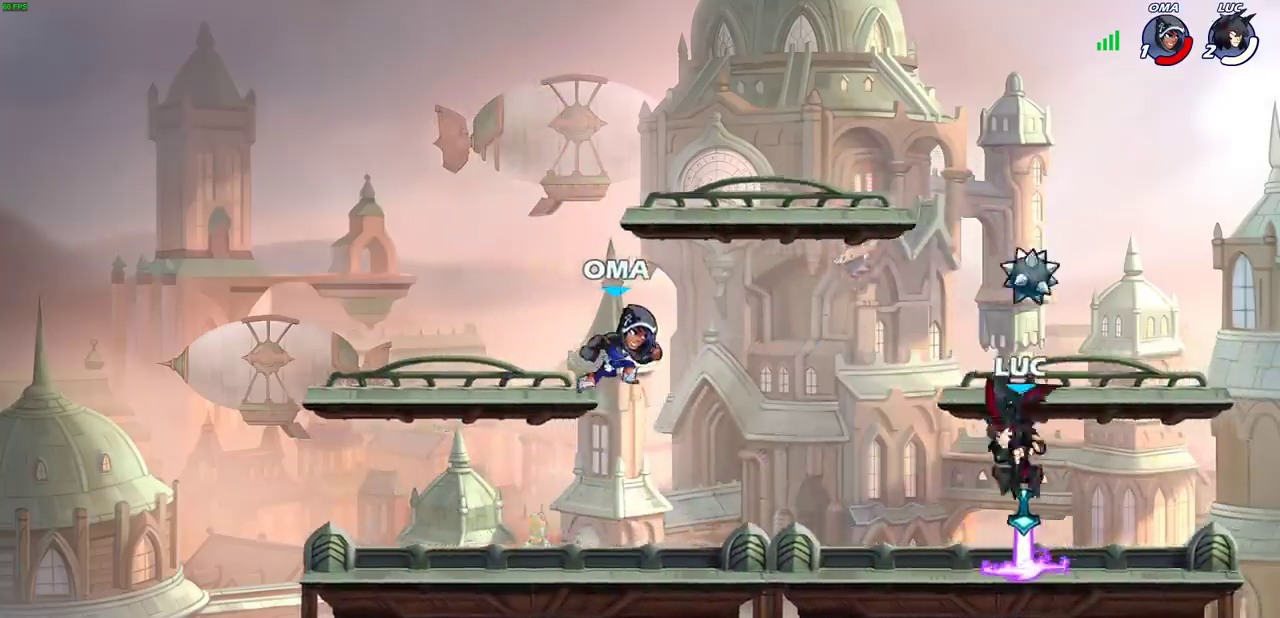
{"dt_ms": 300, "buttons": [], "left_stick": "center", "right_stick": "center", "events": [[100, "CIRCLE", "down"], [100, "left_stick", "down"], [167, "left_stick", "center"], [183, "CIRCLE", "up"]]}
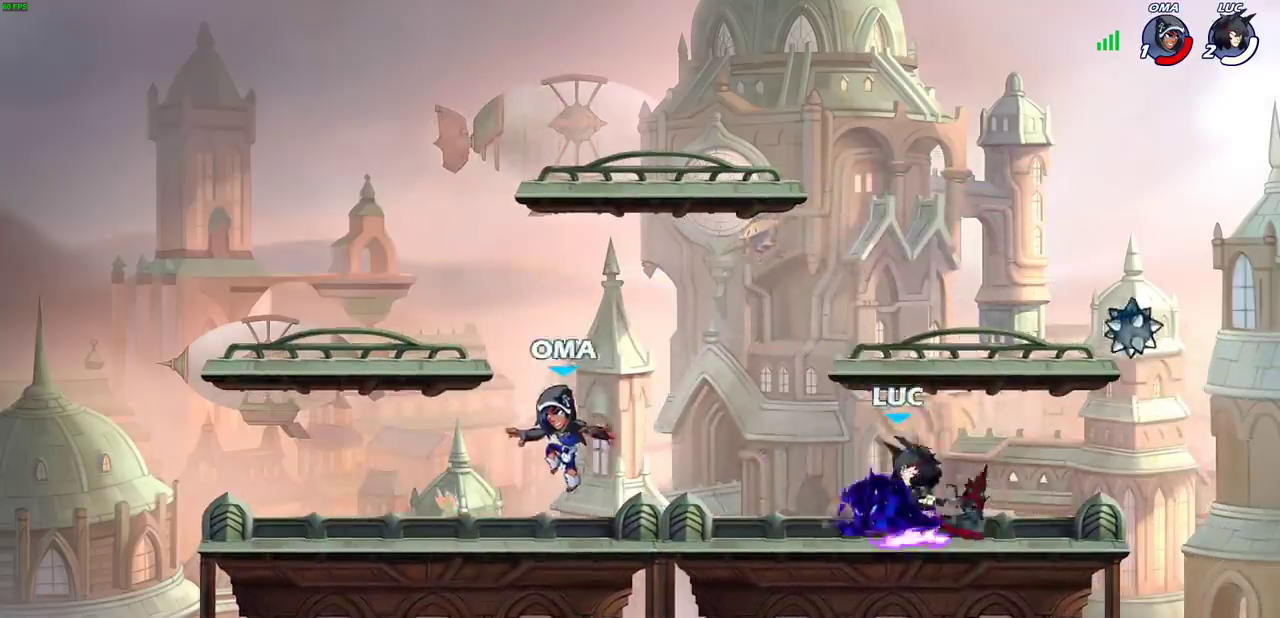
{"dt_ms": 500, "buttons": [], "left_stick": "center", "right_stick": "center", "events": []}
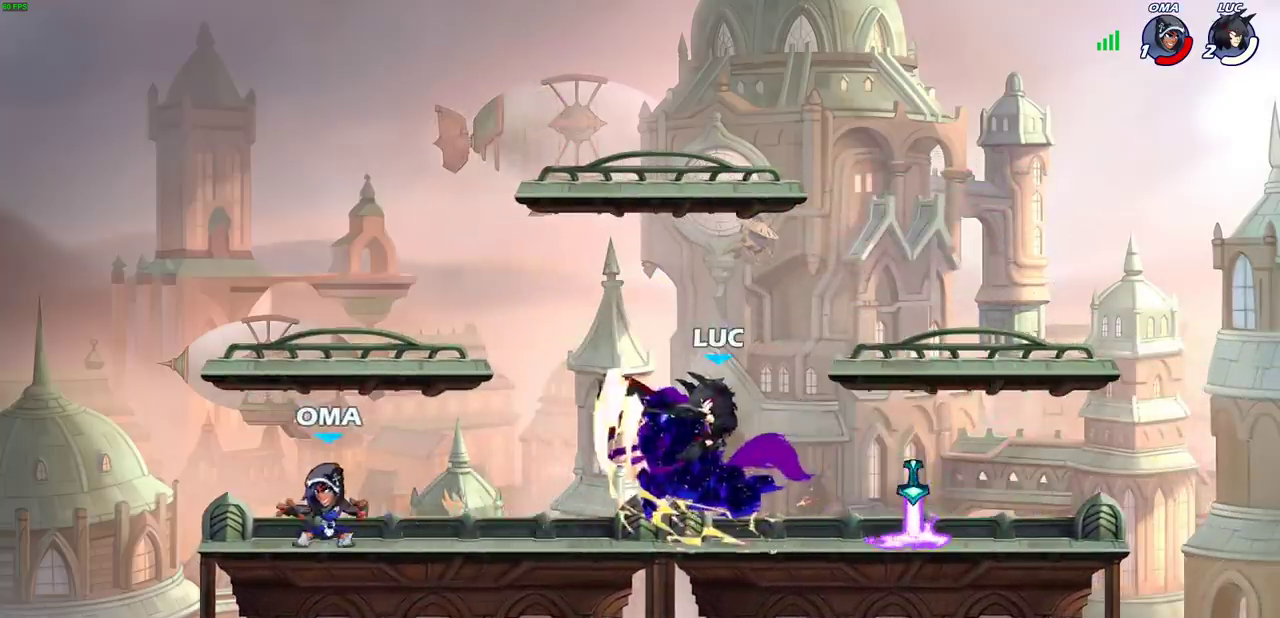
{"dt_ms": 400, "buttons": [], "left_stick": "right", "right_stick": "center", "events": [[217, "left_stick", "right"]]}
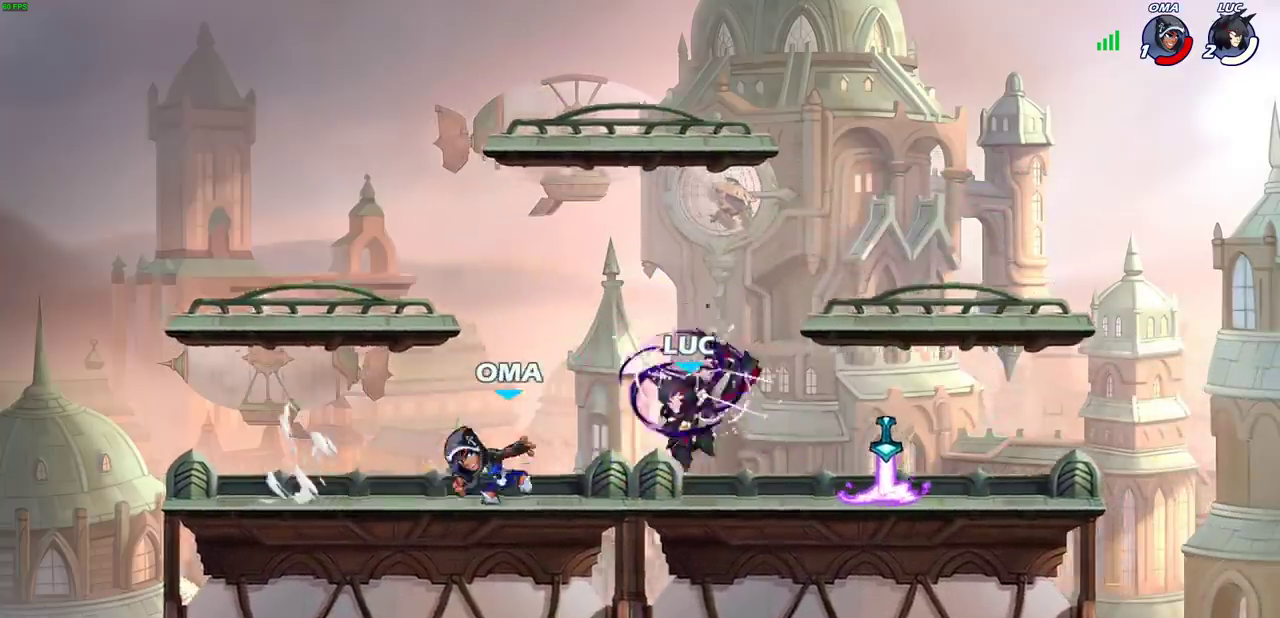
{"dt_ms": 800, "buttons": [], "left_stick": "center", "right_stick": "center", "events": [[17, "CROSS", "down"], [100, "left_stick", "up"], [167, "left_stick", "up-left"], [217, "CROSS", "up"], [250, "left_stick", "up-right"], [317, "left_stick", "down"], [400, "SQUARE", "down"], [467, "left_stick", "up-right"], [483, "SQUARE", "up"], [517, "left_stick", "right"], [650, "left_stick", "center"]]}